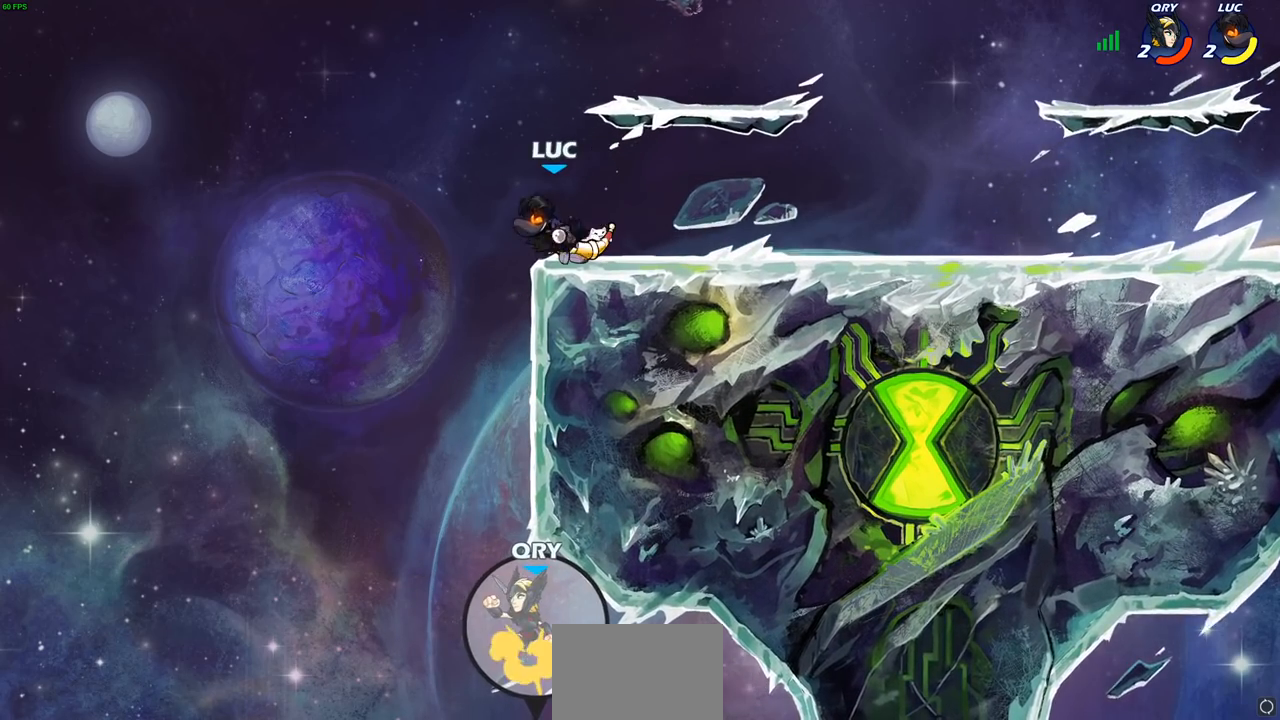
Gameplay with a controller (PlayStation layout); each line is a JSON object with the inputs held at the frame after it. "events" lists button and stick changes between this image and that frame as [ms after this image, input, new state], when the widget could be followed in between. Not read: R3 right_stick.
{"buttons": [], "left_stick": "right", "events": [[17, "left_stick", "up-right"], [183, "left_stick", "center"], [367, "CROSS", "down"], [467, "left_stick", "right"], [500, "CROSS", "up"]]}
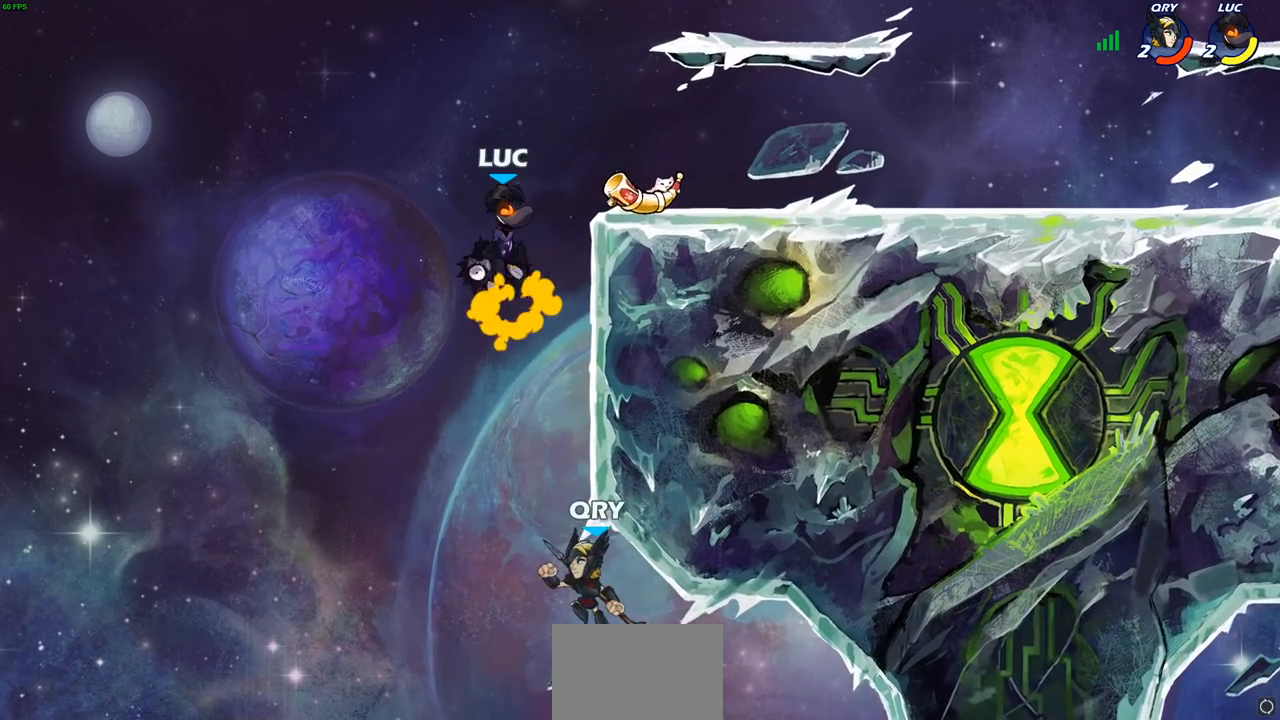
{"buttons": [], "left_stick": "center", "events": [[200, "left_stick", "down"], [250, "left_stick", "center"]]}
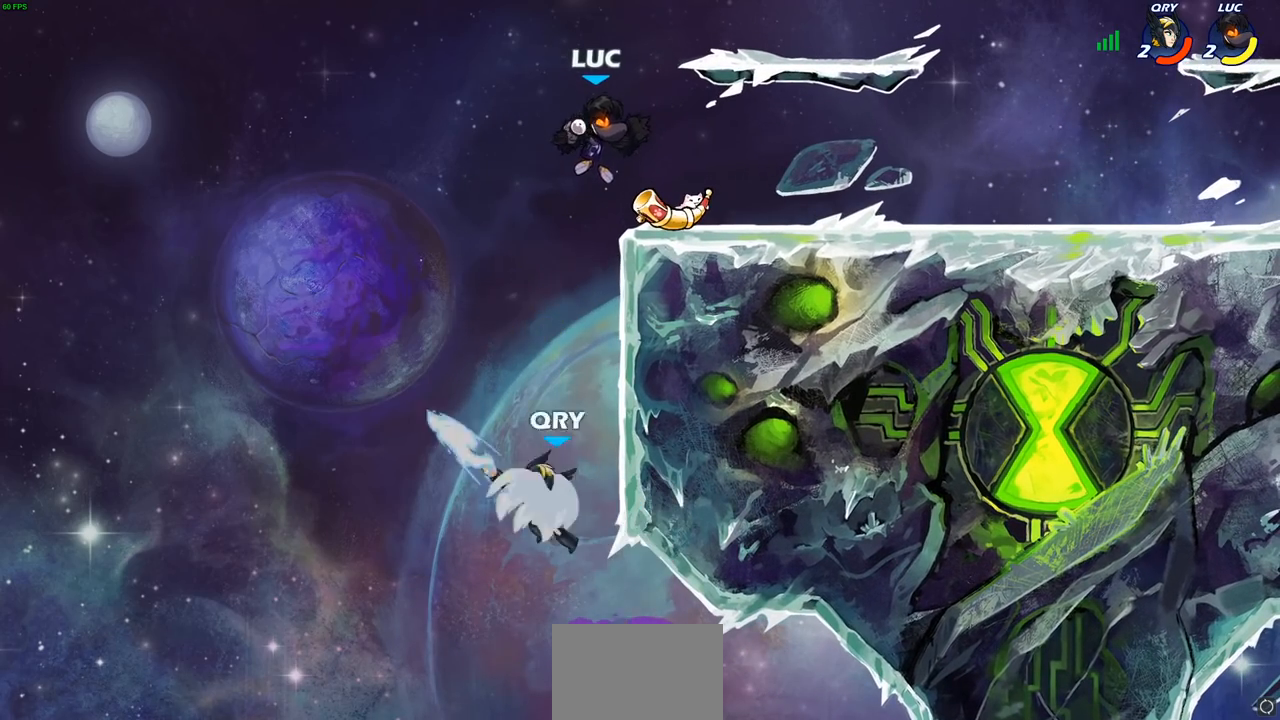
{"buttons": ["CROSS"], "left_stick": "right", "events": [[267, "left_stick", "left"], [417, "left_stick", "right"], [433, "CROSS", "down"]]}
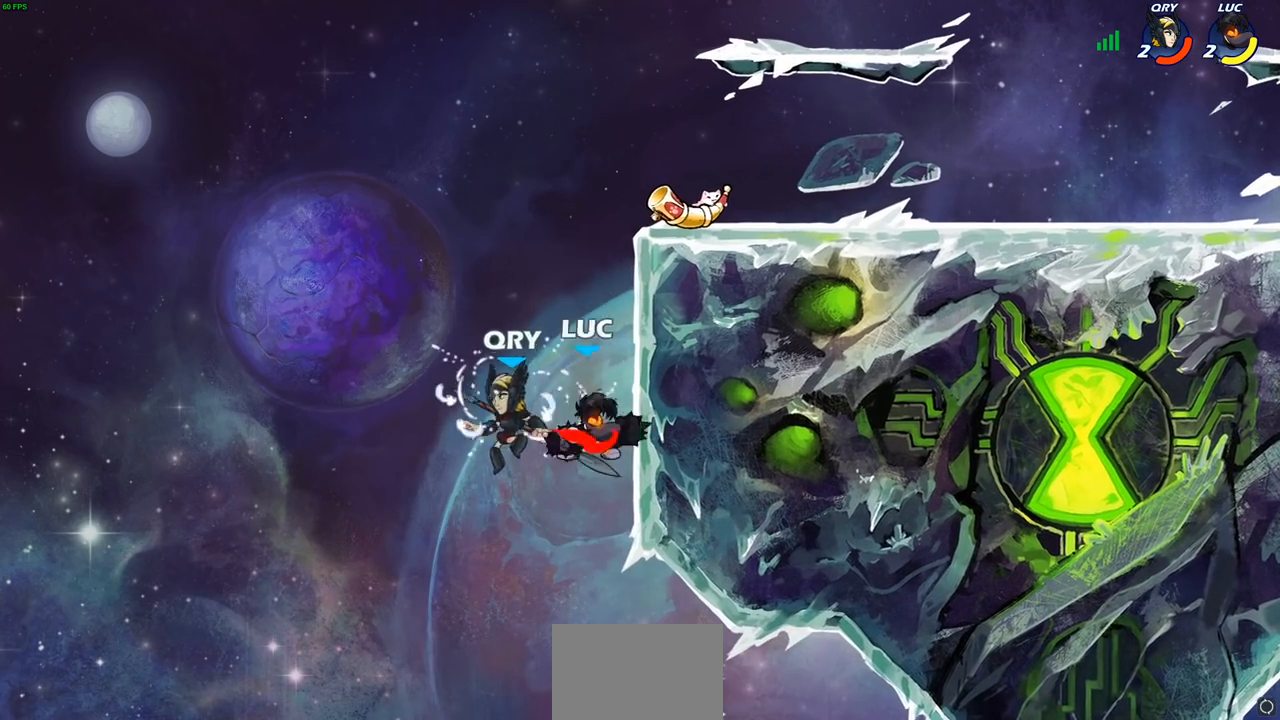
{"buttons": [], "left_stick": "up-right", "events": [[100, "left_stick", "center"], [250, "CROSS", "up"], [250, "left_stick", "up-right"]]}
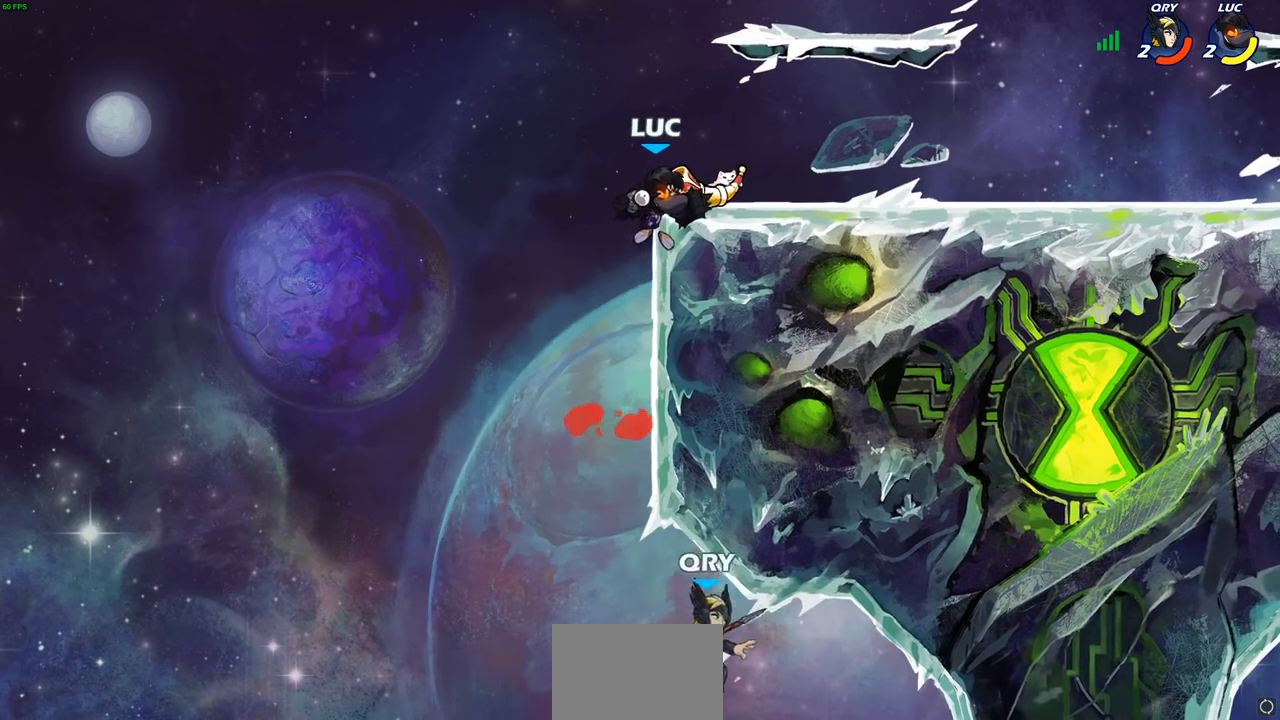
{"buttons": [], "left_stick": "up-right", "events": []}
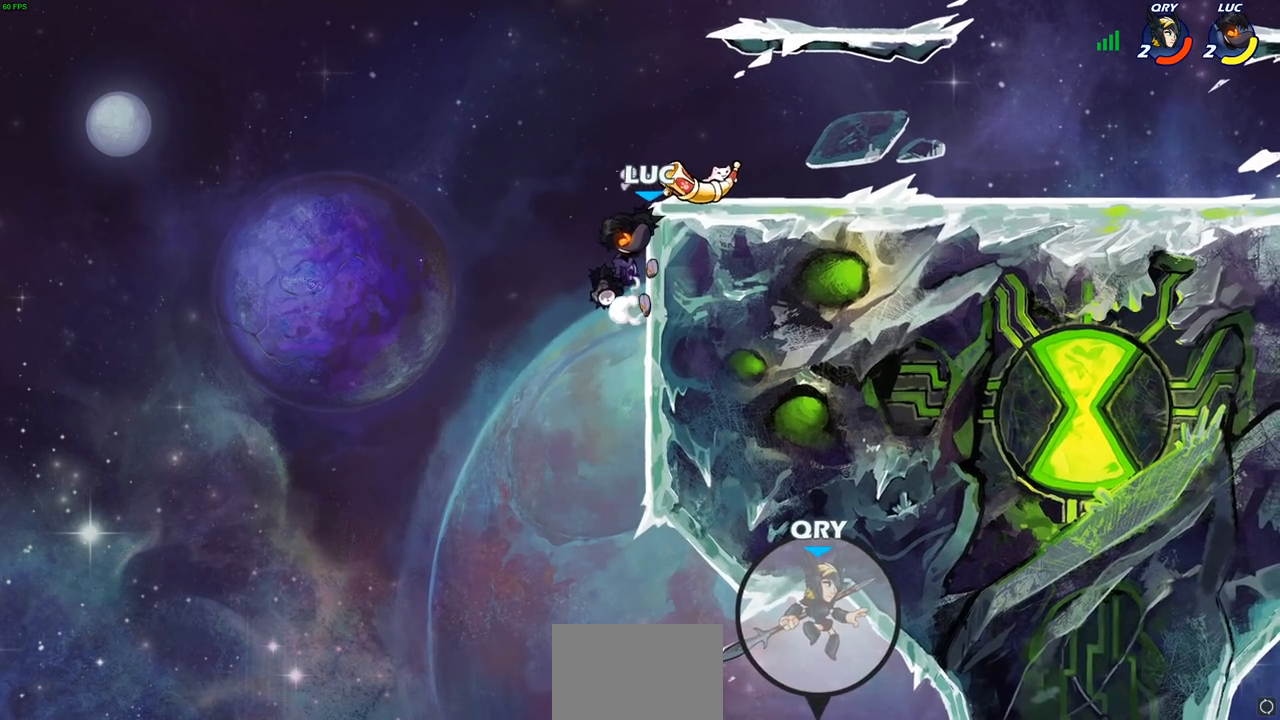
{"buttons": [], "left_stick": "up-right", "events": [[233, "CROSS", "down"], [433, "CROSS", "up"]]}
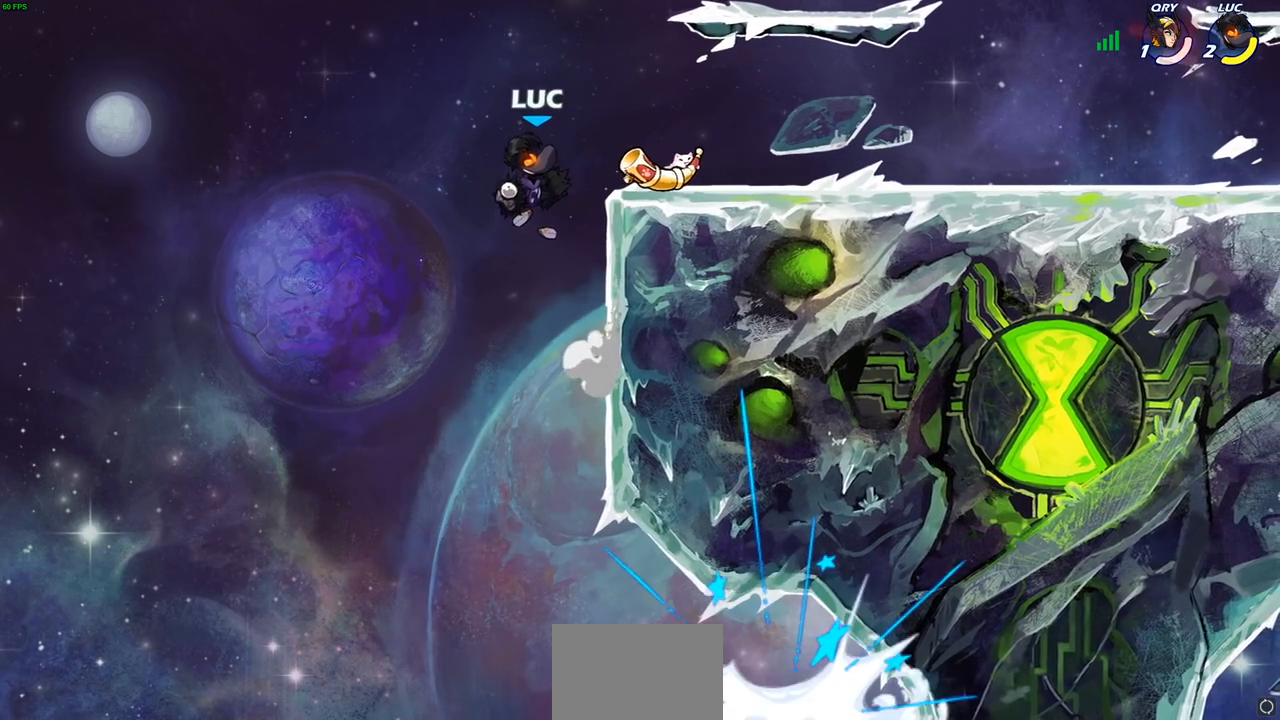
{"buttons": ["CROSS", "R2"], "left_stick": "up-right", "events": [[450, "R2", "down"], [500, "CROSS", "down"]]}
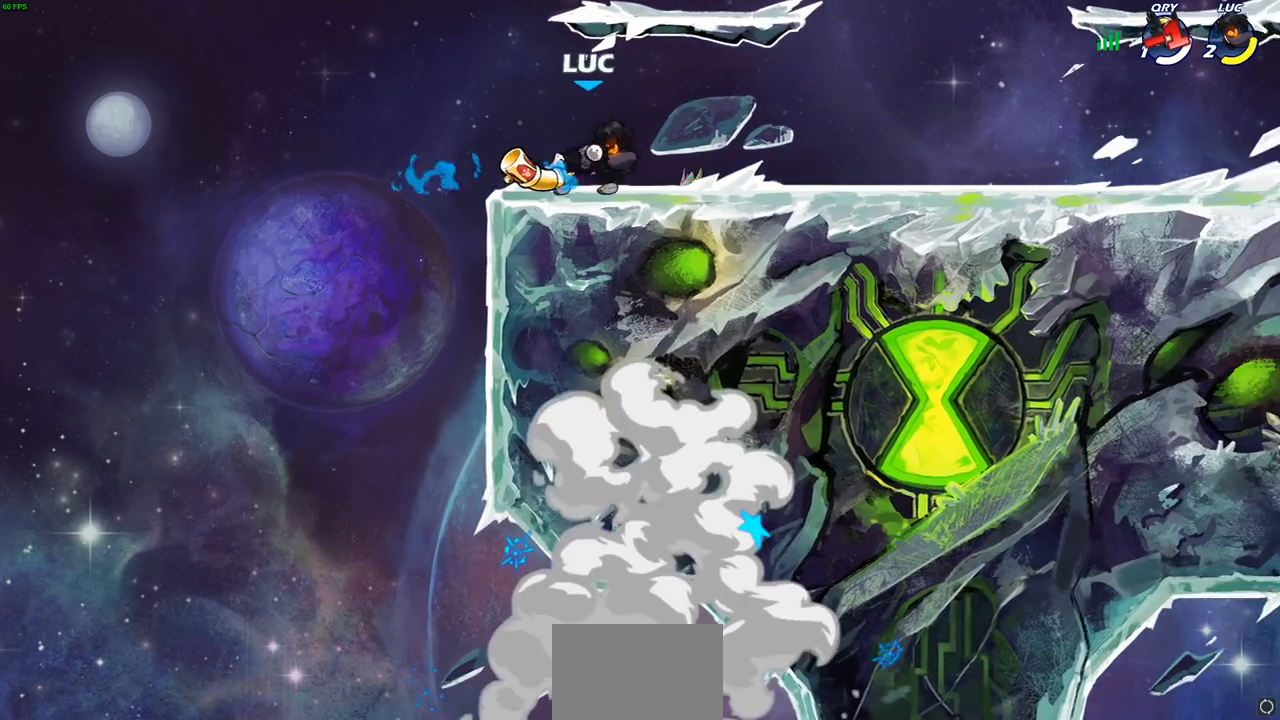
{"buttons": [], "left_stick": "right", "events": [[117, "CROSS", "up"], [150, "R2", "up"], [200, "left_stick", "down-right"], [400, "left_stick", "right"]]}
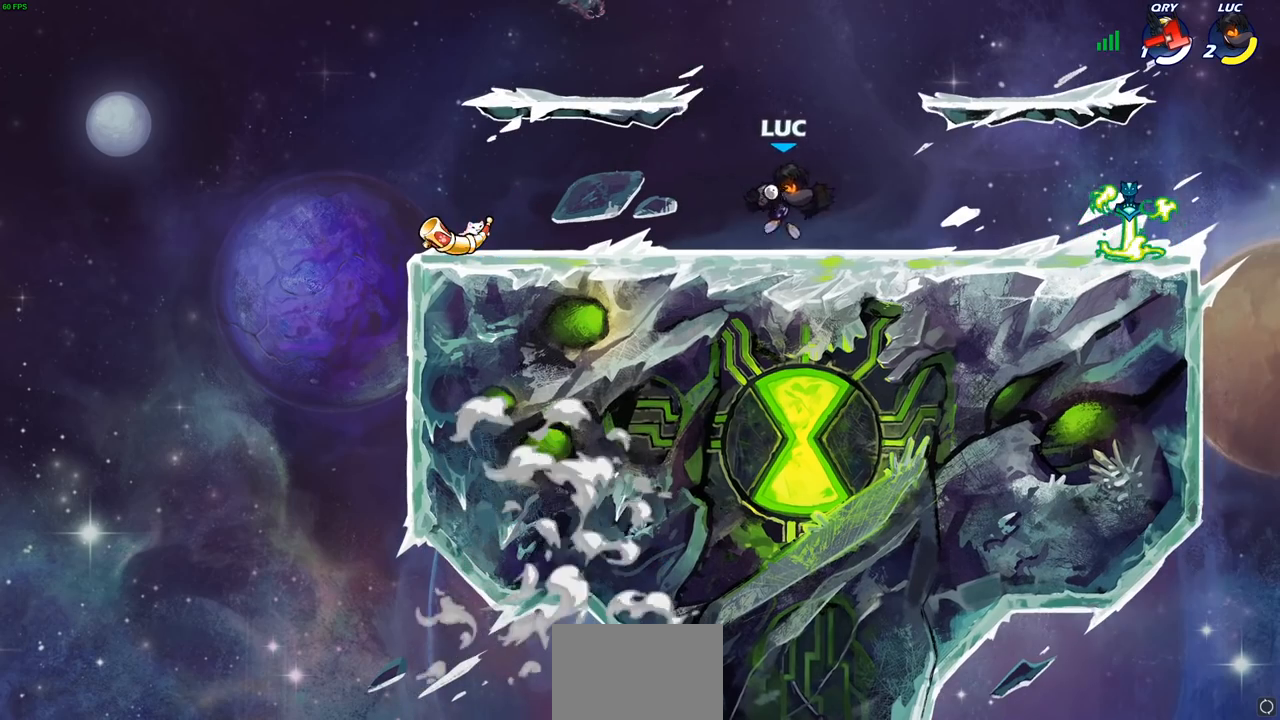
{"buttons": [], "left_stick": "left", "events": [[33, "R1", "down"], [33, "R2", "down"], [67, "CROSS", "down"], [183, "CROSS", "up"], [200, "R1", "up"], [200, "R2", "up"], [267, "left_stick", "down"], [433, "left_stick", "left"]]}
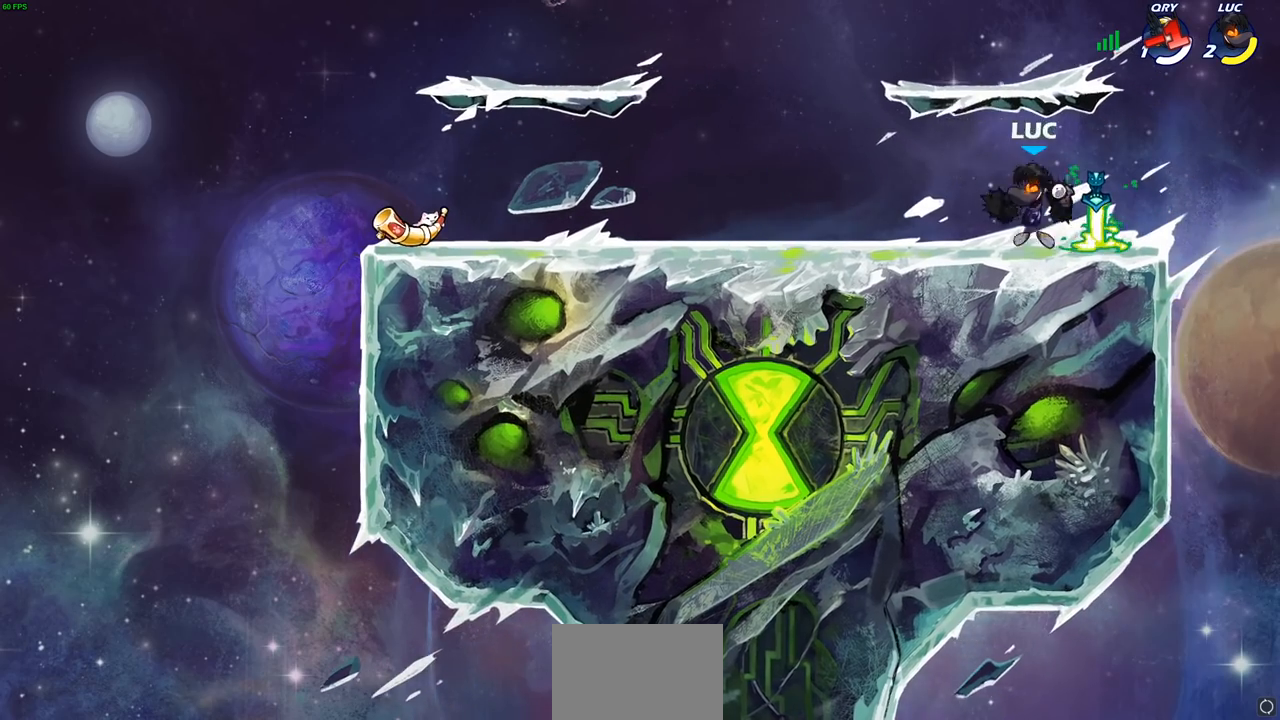
{"buttons": [], "left_stick": "left", "events": [[33, "R2", "down"], [50, "R1", "down"], [83, "CROSS", "down"], [200, "CROSS", "up"], [217, "R1", "up"], [217, "R2", "up"], [217, "left_stick", "down-left"], [483, "left_stick", "left"]]}
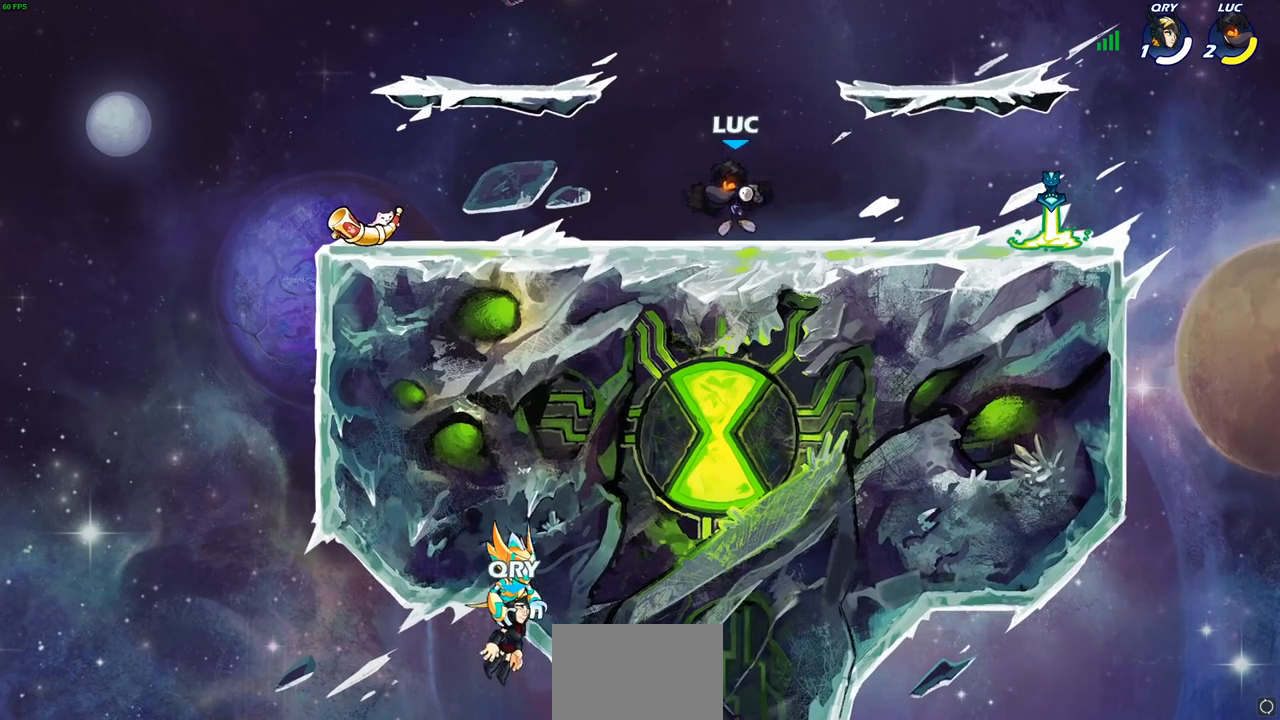
{"buttons": [], "left_stick": "right", "events": [[50, "R2", "down"], [67, "CROSS", "down"], [183, "CROSS", "up"], [200, "R2", "up"], [250, "left_stick", "down-left"], [450, "left_stick", "right"]]}
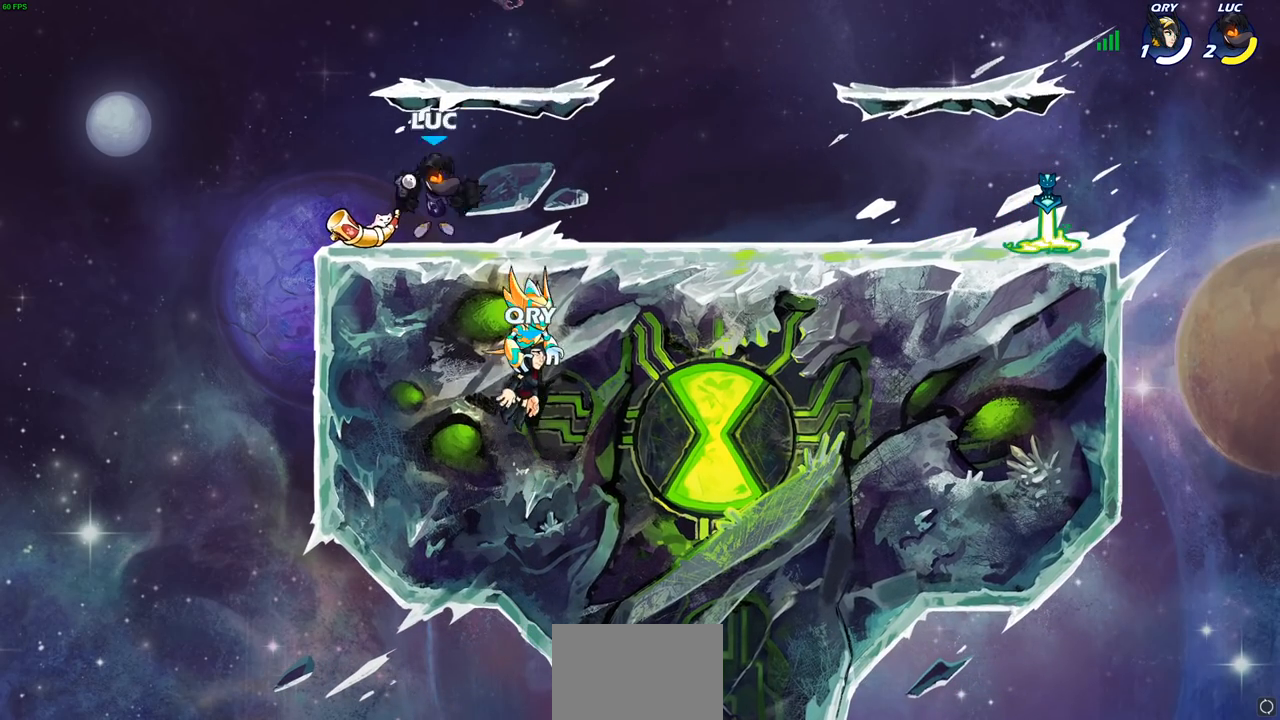
{"buttons": [], "left_stick": "left", "events": [[67, "R2", "down"], [100, "CROSS", "down"], [217, "CROSS", "up"], [217, "R2", "up"], [233, "left_stick", "down"], [317, "left_stick", "down-left"], [417, "left_stick", "left"]]}
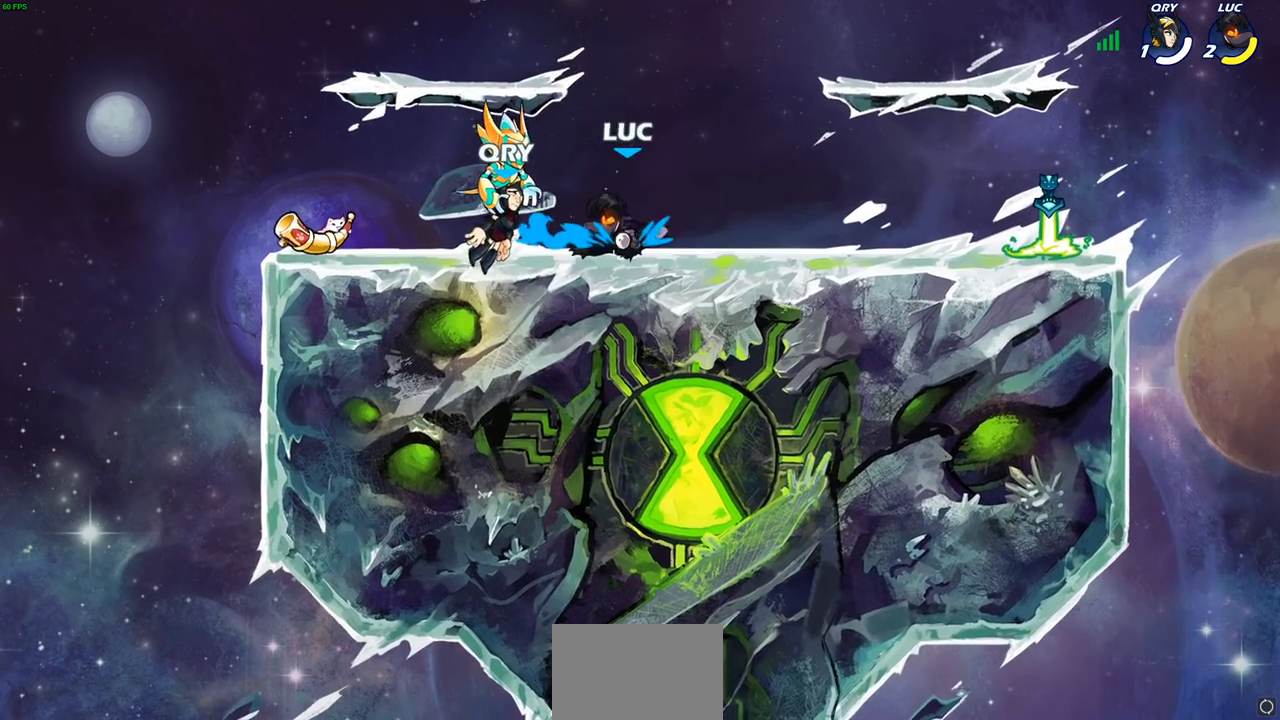
{"buttons": [], "left_stick": "right", "events": [[50, "R2", "down"], [67, "CROSS", "down"], [167, "CROSS", "up"], [183, "R2", "up"], [317, "left_stick", "down-right"], [417, "left_stick", "right"]]}
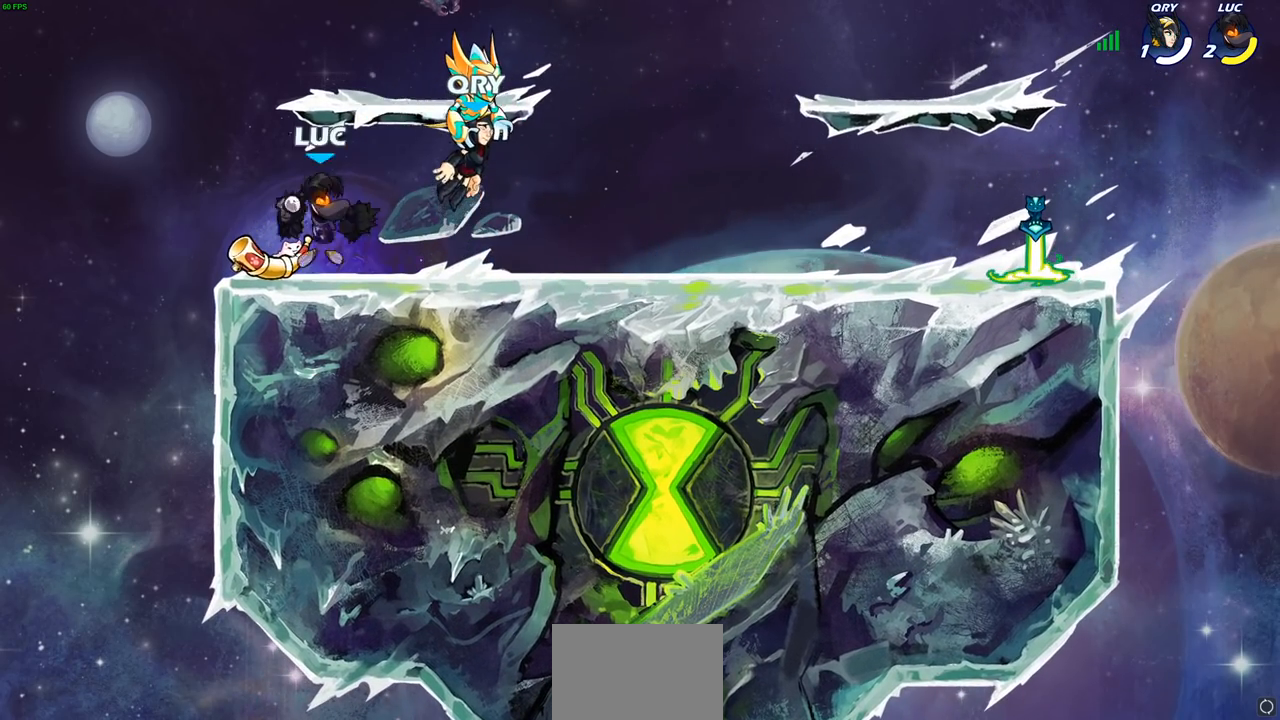
{"buttons": [], "left_stick": "right", "events": [[50, "R2", "down"], [67, "CROSS", "down"], [67, "R1", "down"], [167, "CROSS", "up"], [167, "R1", "up"], [183, "R2", "up"], [233, "left_stick", "down"], [417, "left_stick", "right"]]}
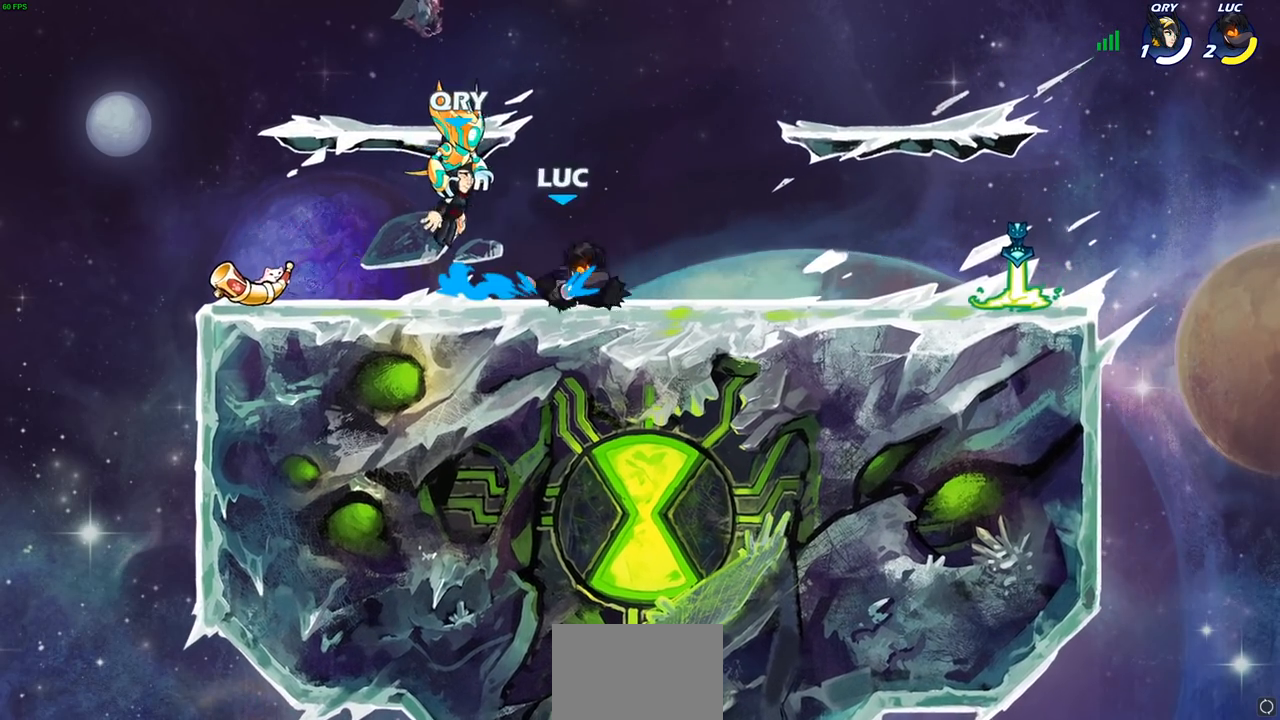
{"buttons": [], "left_stick": "left", "events": [[17, "R2", "down"], [50, "CROSS", "down"], [150, "CROSS", "up"], [167, "R2", "up"], [233, "left_stick", "down-left"], [400, "left_stick", "left"]]}
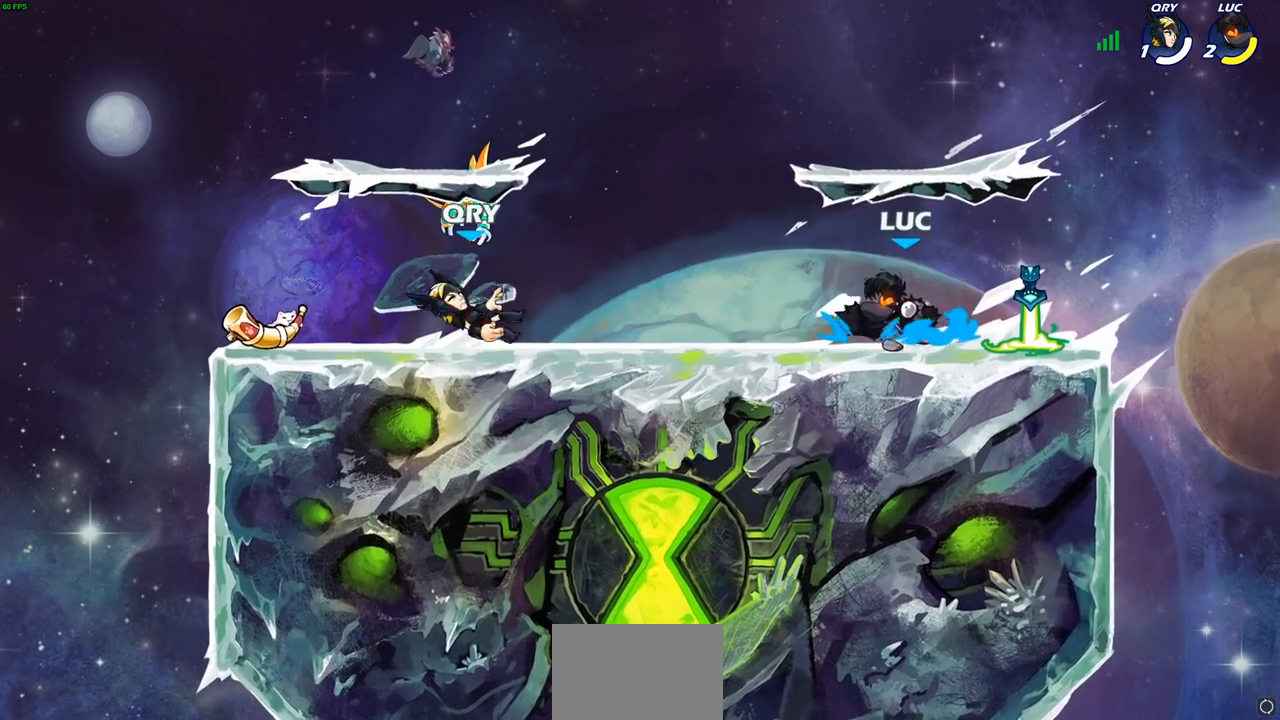
{"buttons": [], "left_stick": "right", "events": [[33, "R1", "down"], [33, "R2", "down"], [67, "CROSS", "down"], [133, "R1", "up"], [183, "R2", "up"], [200, "CROSS", "up"], [300, "left_stick", "down"], [383, "left_stick", "right"]]}
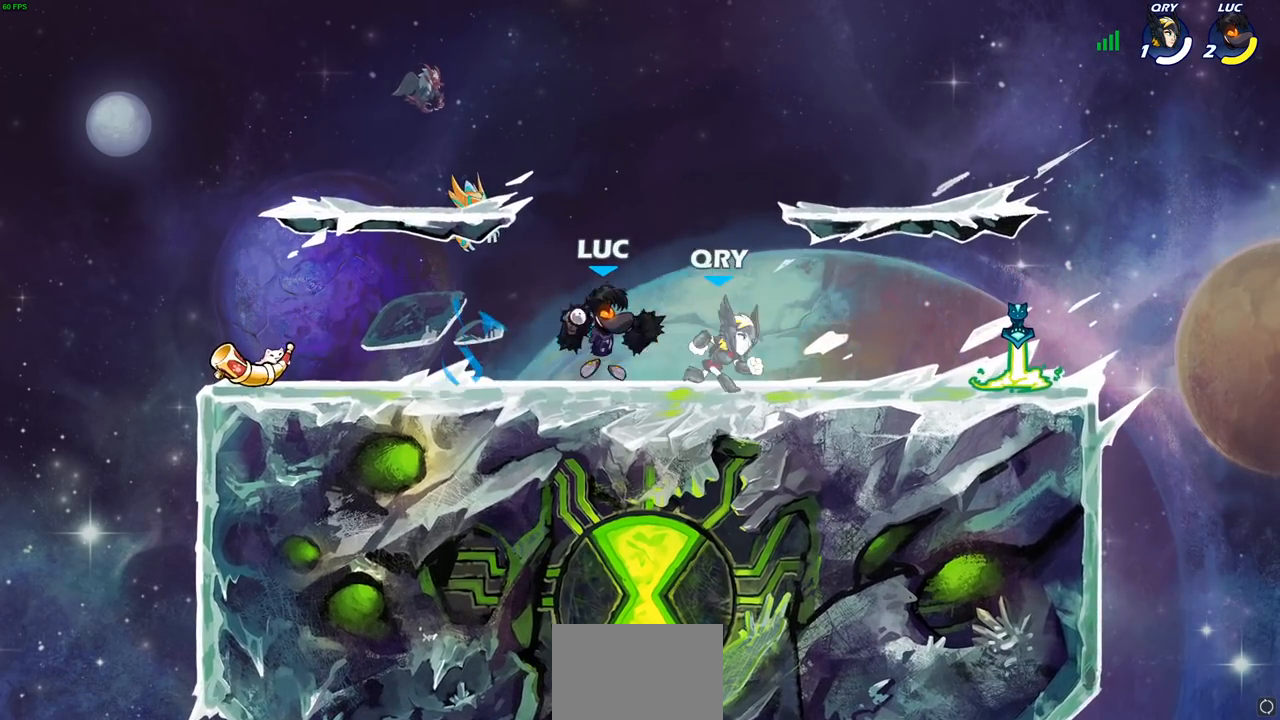
{"buttons": [], "left_stick": "right"}
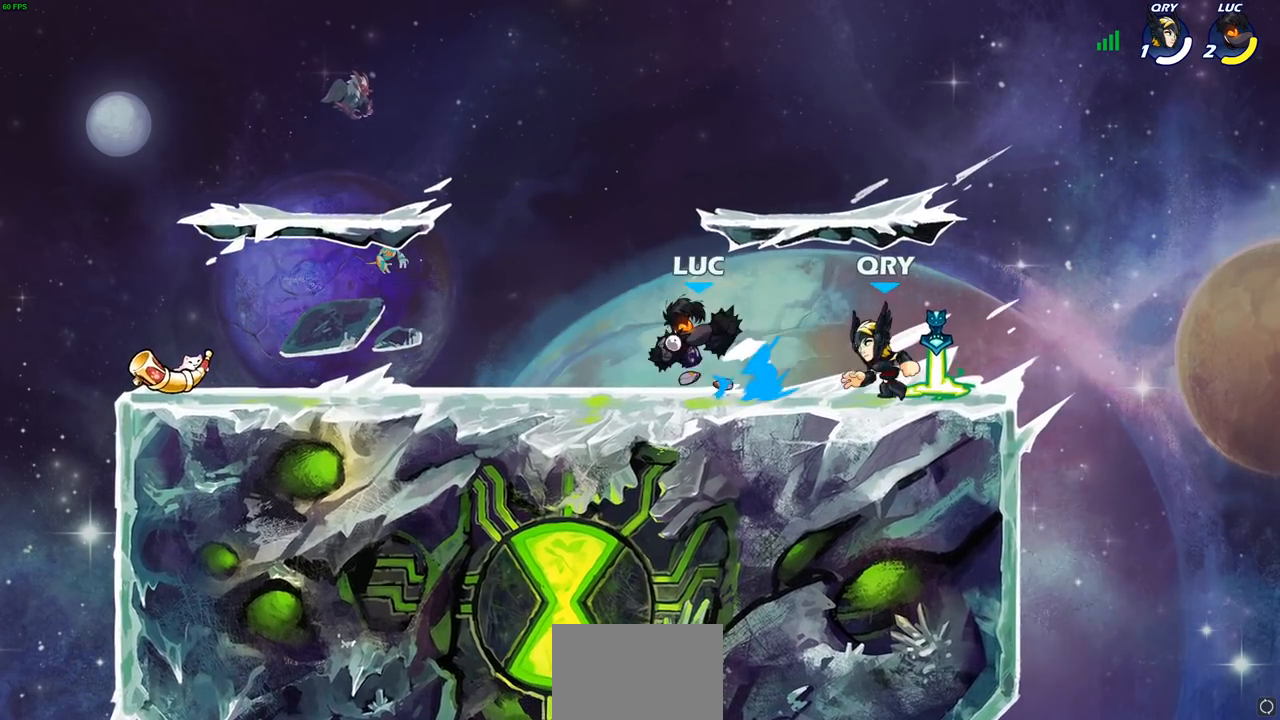
{"buttons": [], "left_stick": "center", "events": [[50, "R2", "down"], [167, "R2", "up"], [183, "SQUARE", "down"], [183, "left_stick", "down-left"], [283, "SQUARE", "up"], [317, "left_stick", "center"]]}
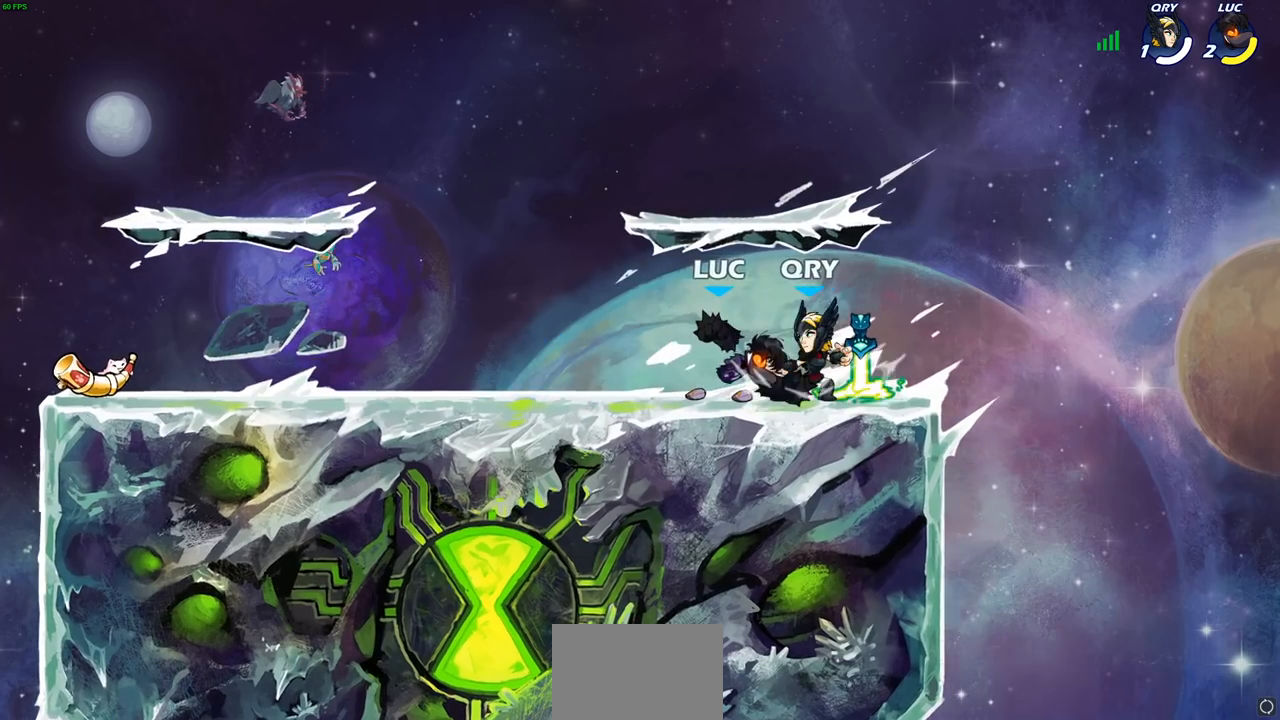
{"buttons": ["SQUARE"], "left_stick": "center", "events": [[267, "SQUARE", "down"], [350, "SQUARE", "up"], [433, "SQUARE", "down"]]}
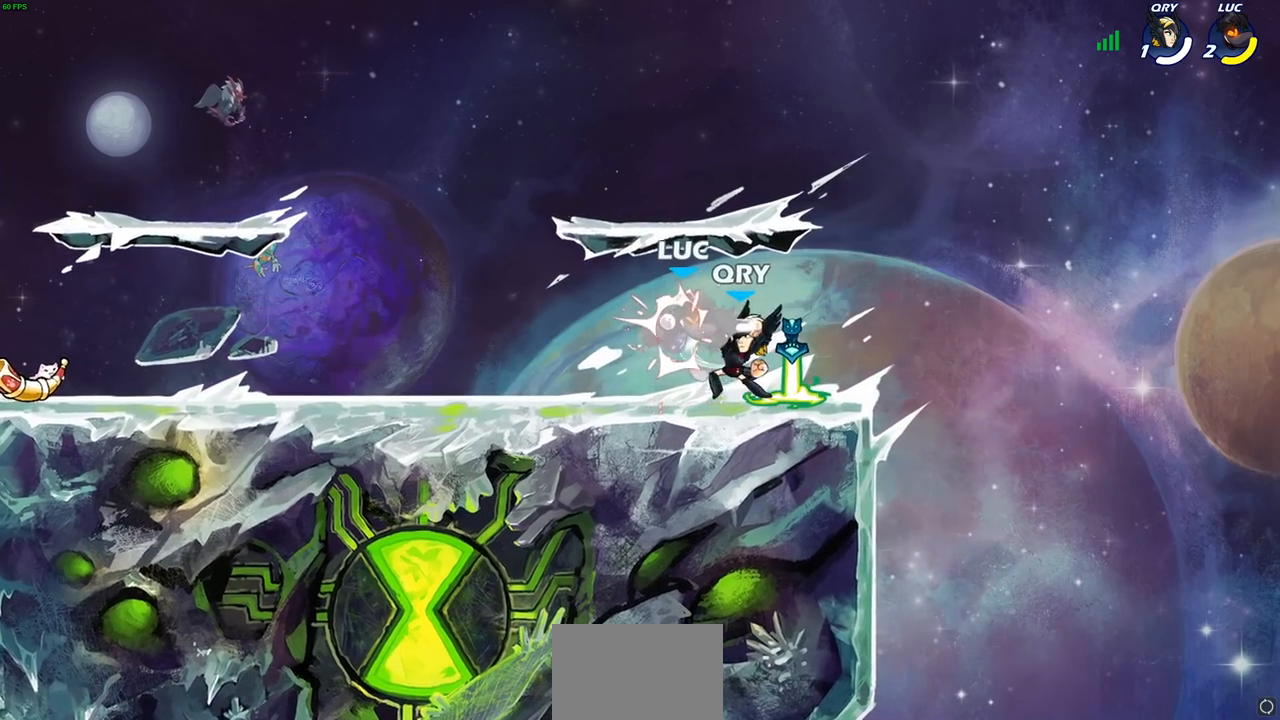
{"buttons": [], "left_stick": "center", "events": [[33, "SQUARE", "up"]]}
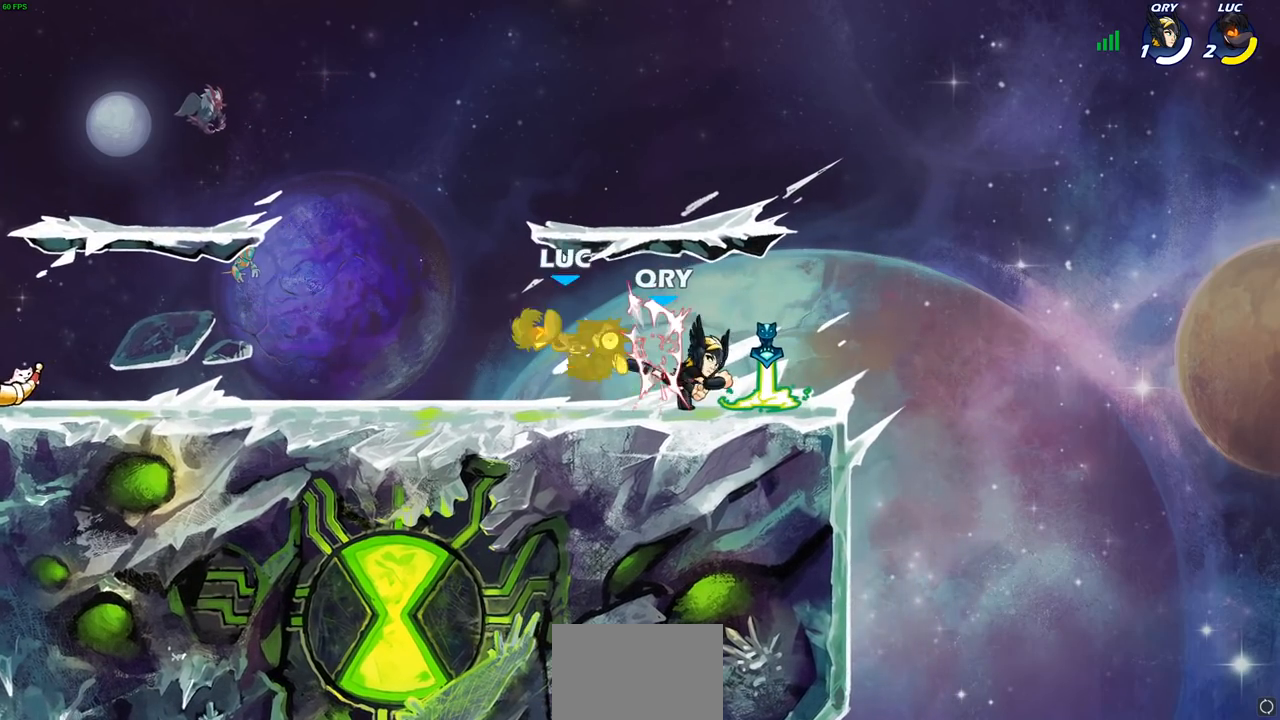
{"buttons": ["R2"], "left_stick": "left", "events": [[117, "left_stick", "left"], [350, "R2", "down"]]}
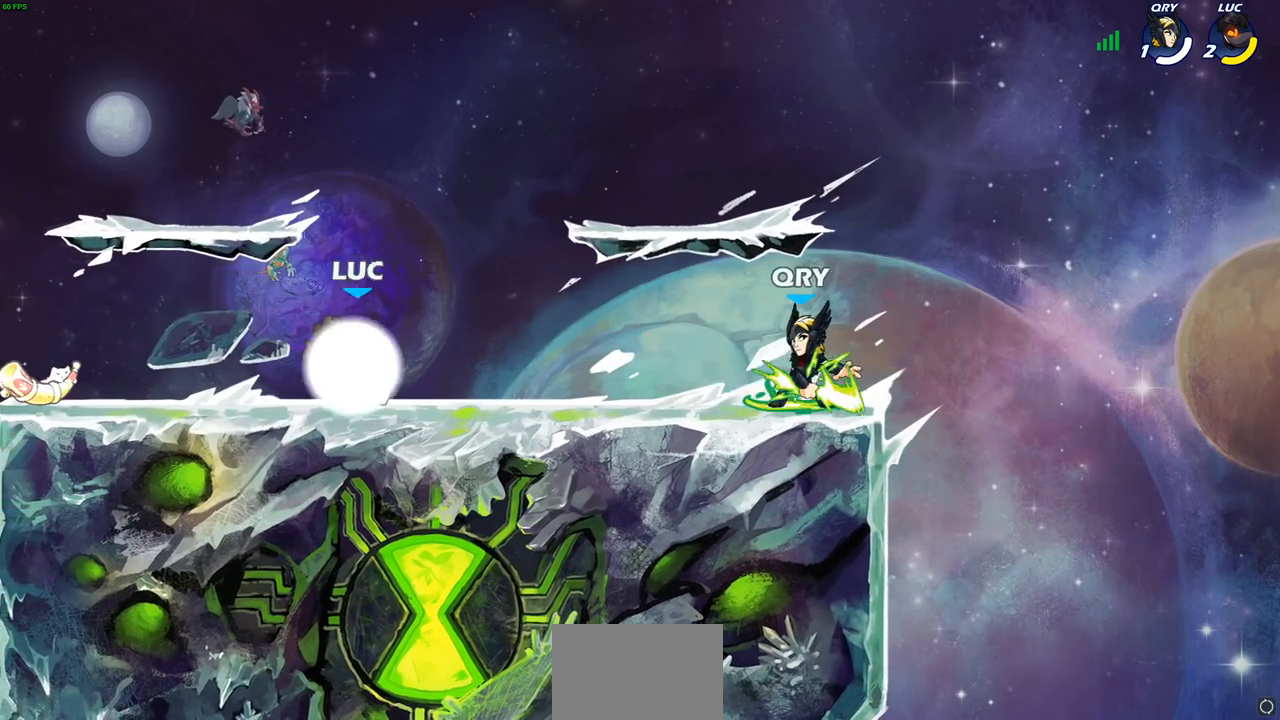
{"buttons": [], "left_stick": "down-left", "events": [[17, "R2", "up"], [217, "left_stick", "right"], [350, "R2", "down"], [383, "CROSS", "down"], [500, "CROSS", "up"], [500, "R2", "up"], [500, "left_stick", "down-left"]]}
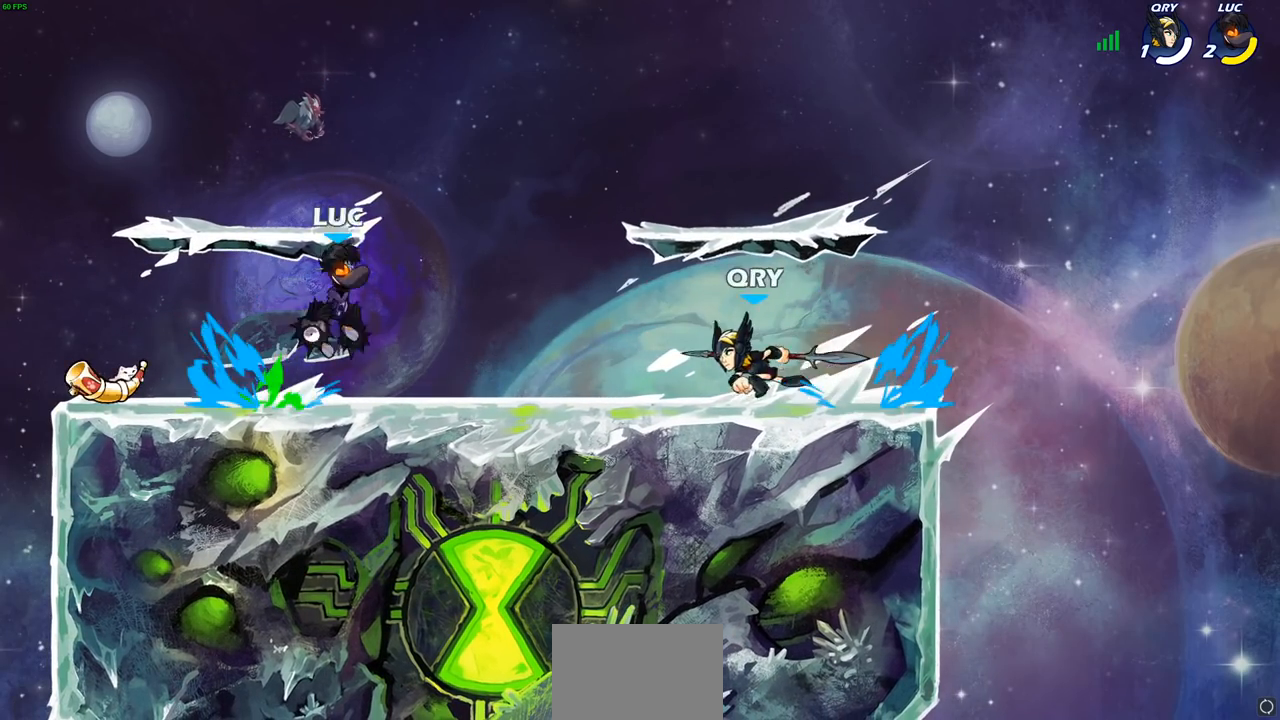
{"buttons": [], "left_stick": "left", "events": [[67, "R2", "down"], [183, "left_stick", "left"], [500, "R2", "up"]]}
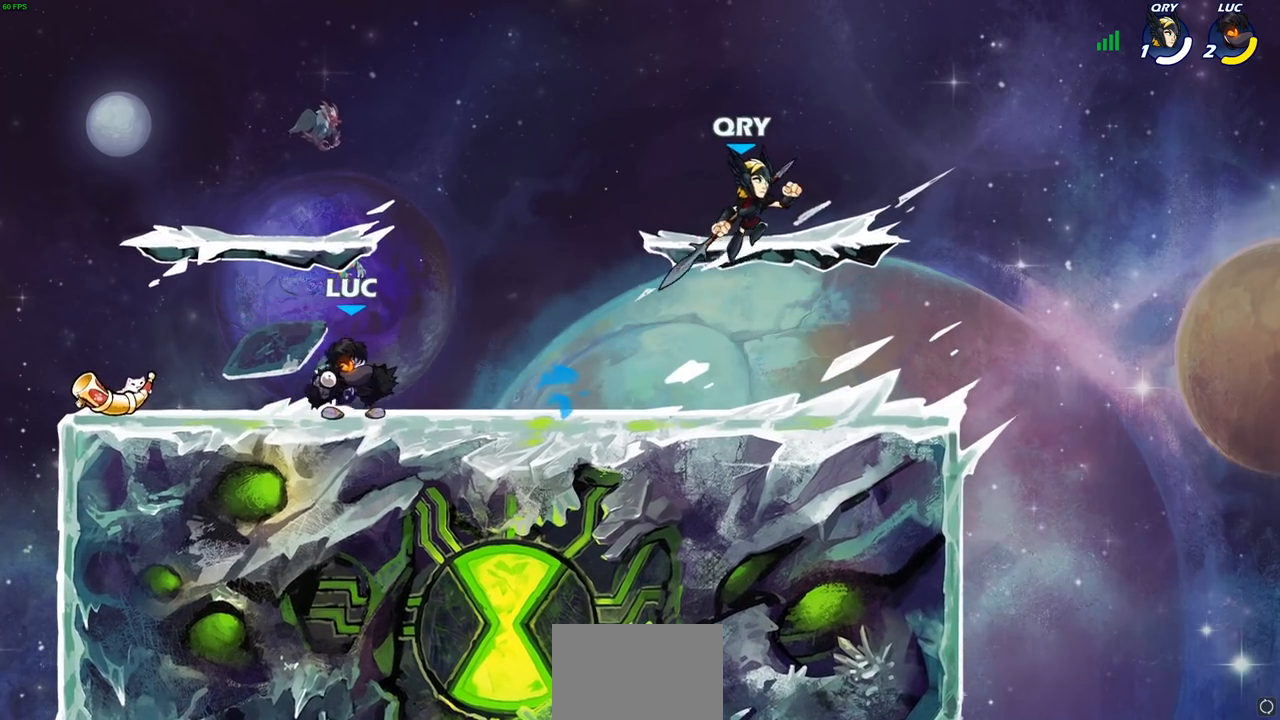
{"buttons": [], "left_stick": "down", "events": [[33, "left_stick", "up-right"], [83, "left_stick", "right"], [283, "R2", "down"], [350, "left_stick", "down"], [367, "SQUARE", "down"], [383, "R2", "up"], [500, "SQUARE", "up"]]}
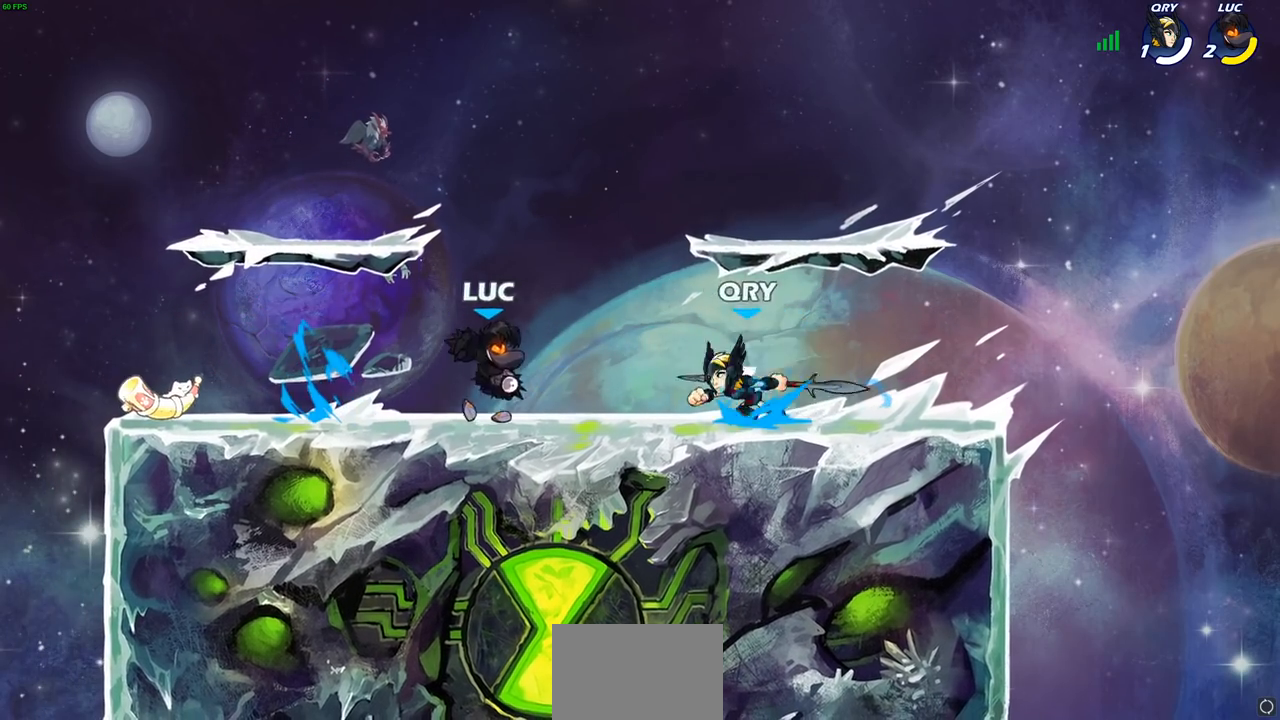
{"buttons": [], "left_stick": "center", "events": [[33, "left_stick", "center"], [233, "left_stick", "right"], [283, "SQUARE", "down"], [350, "left_stick", "center"], [367, "SQUARE", "up"]]}
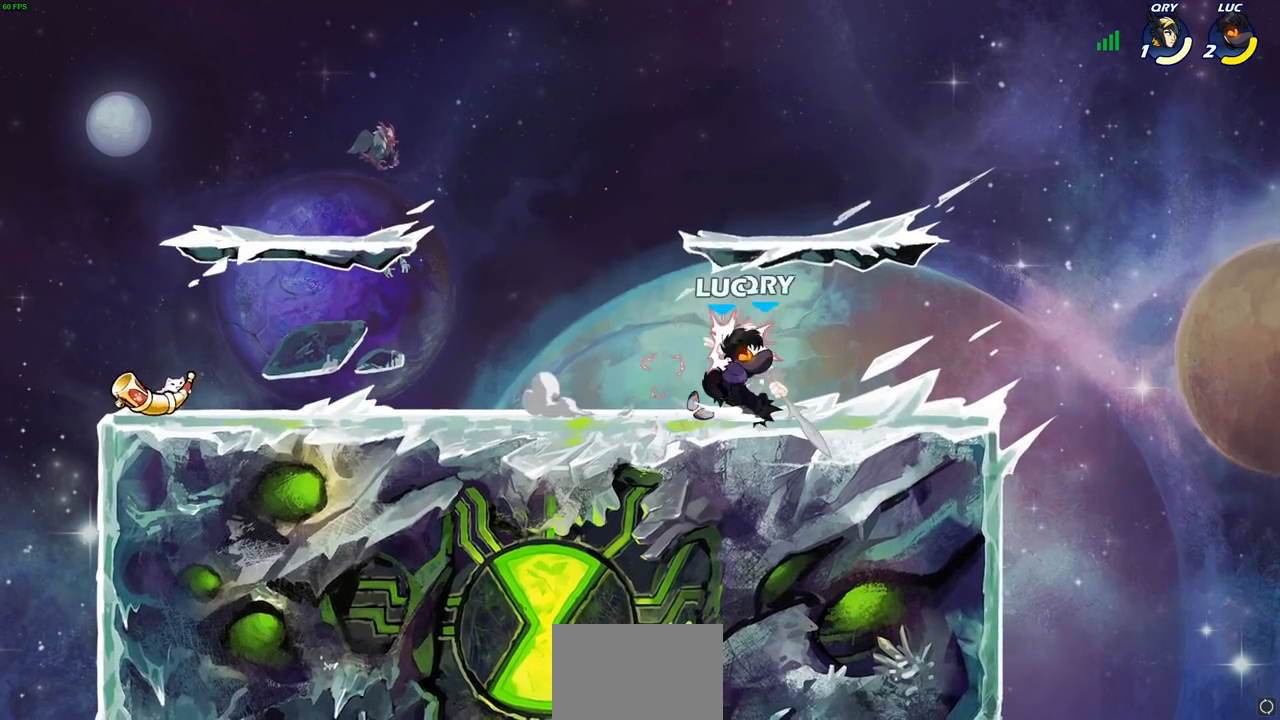
{"buttons": [], "left_stick": "center", "events": [[300, "left_stick", "down"], [467, "left_stick", "center"]]}
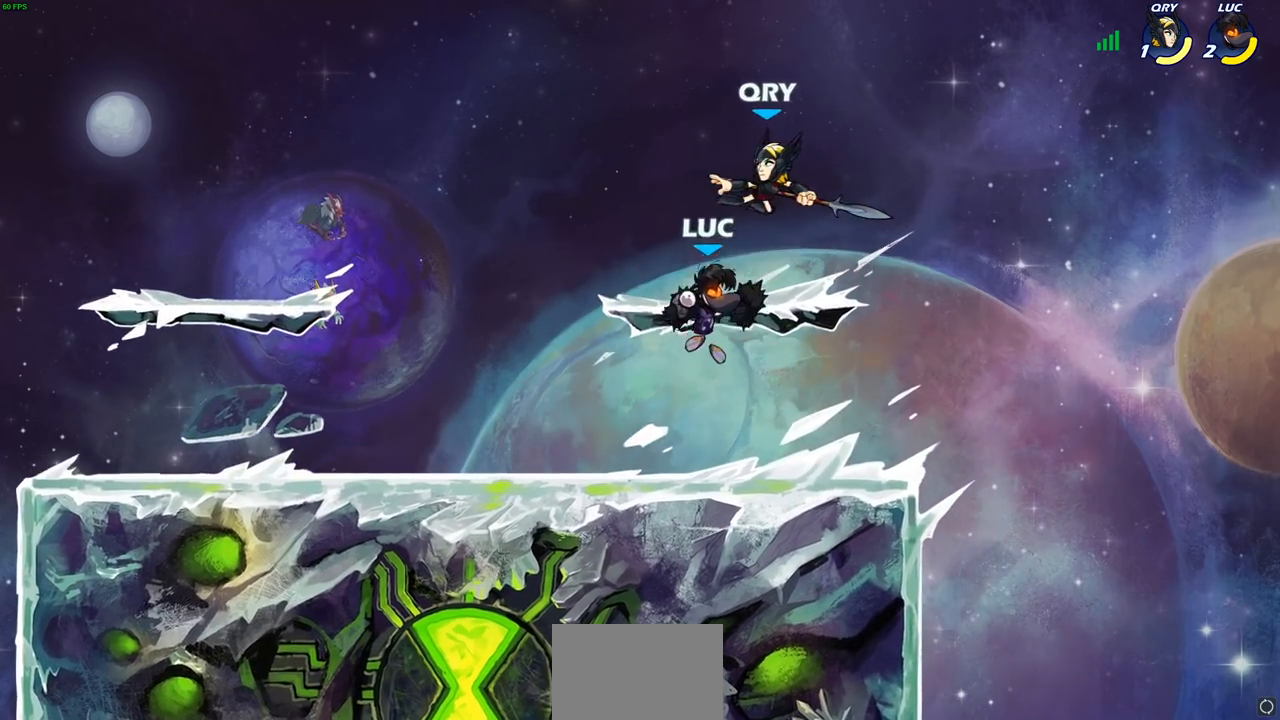
{"buttons": [], "left_stick": "center", "events": [[50, "R2", "down"], [133, "R1", "down"], [167, "left_stick", "left"], [183, "R1", "up"], [183, "SQUARE", "down"], [233, "R2", "up"], [267, "SQUARE", "up"], [317, "left_stick", "center"]]}
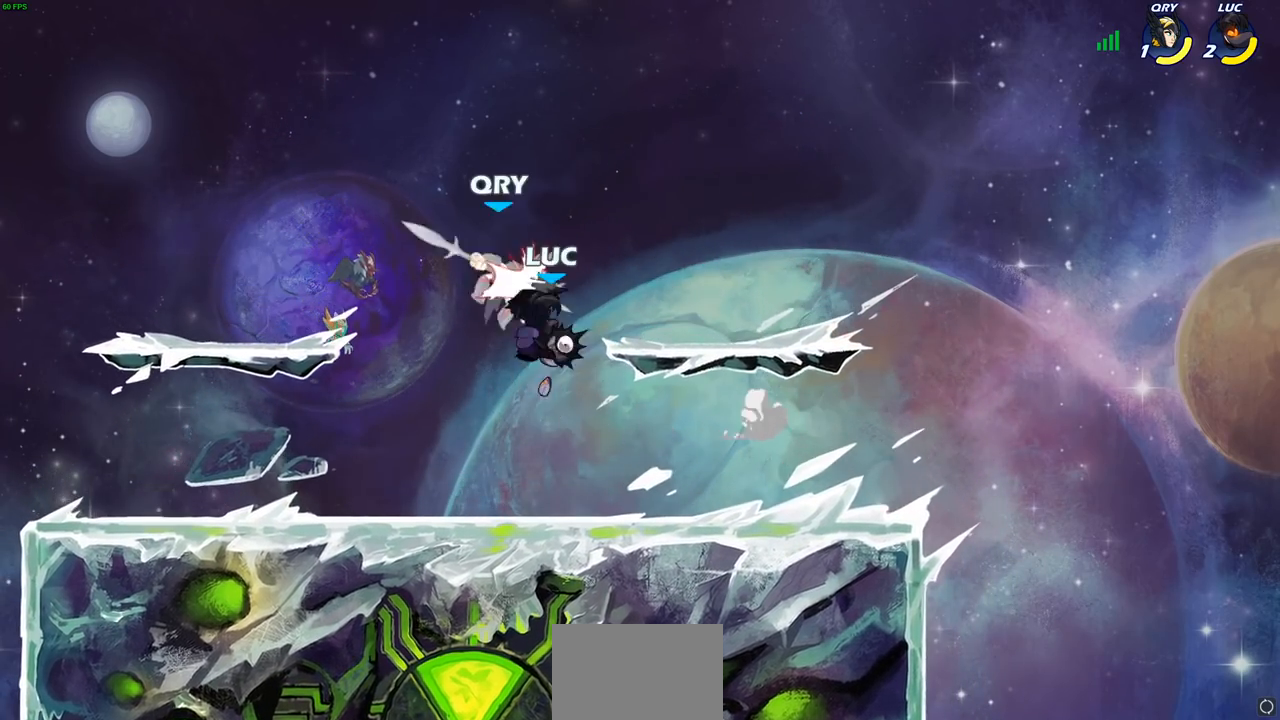
{"buttons": [], "left_stick": "left", "events": [[67, "left_stick", "left"], [133, "CIRCLE", "down"], [200, "CIRCLE", "up"]]}
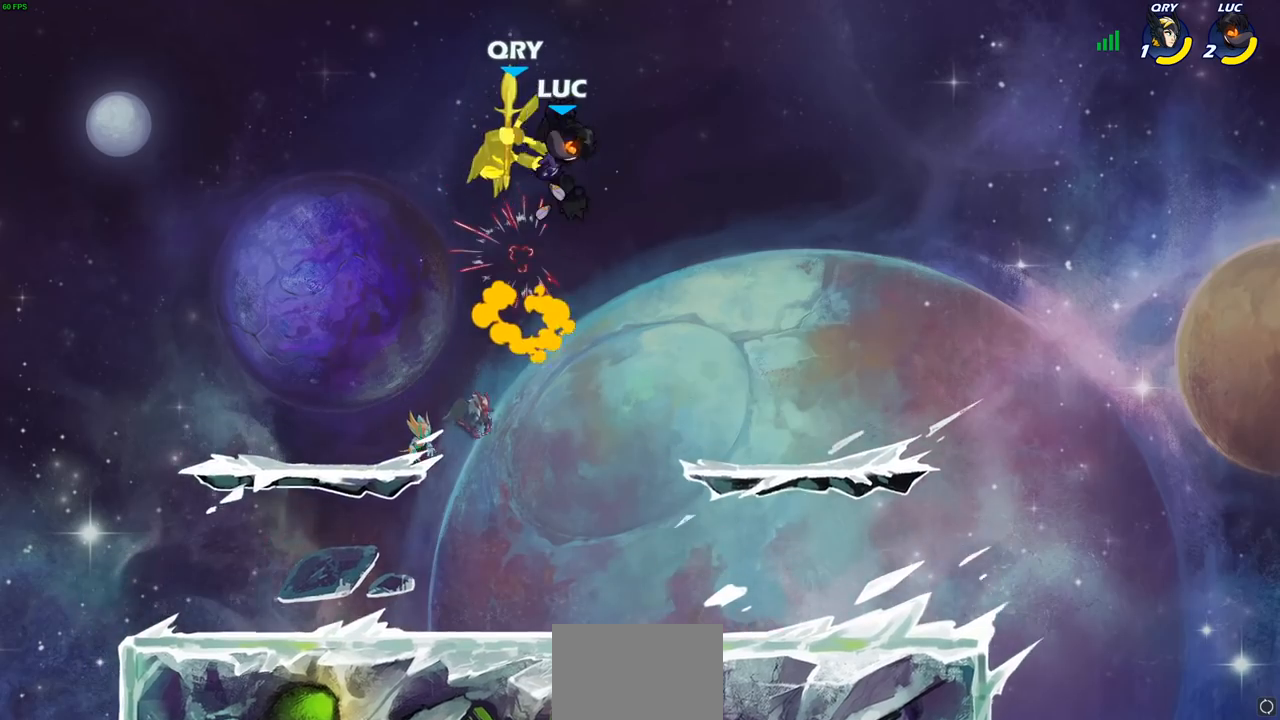
{"buttons": [], "left_stick": "center", "events": [[150, "CROSS", "down"], [183, "SQUARE", "down"], [183, "left_stick", "down-left"], [200, "CROSS", "up"], [233, "SQUARE", "up"], [350, "left_stick", "center"]]}